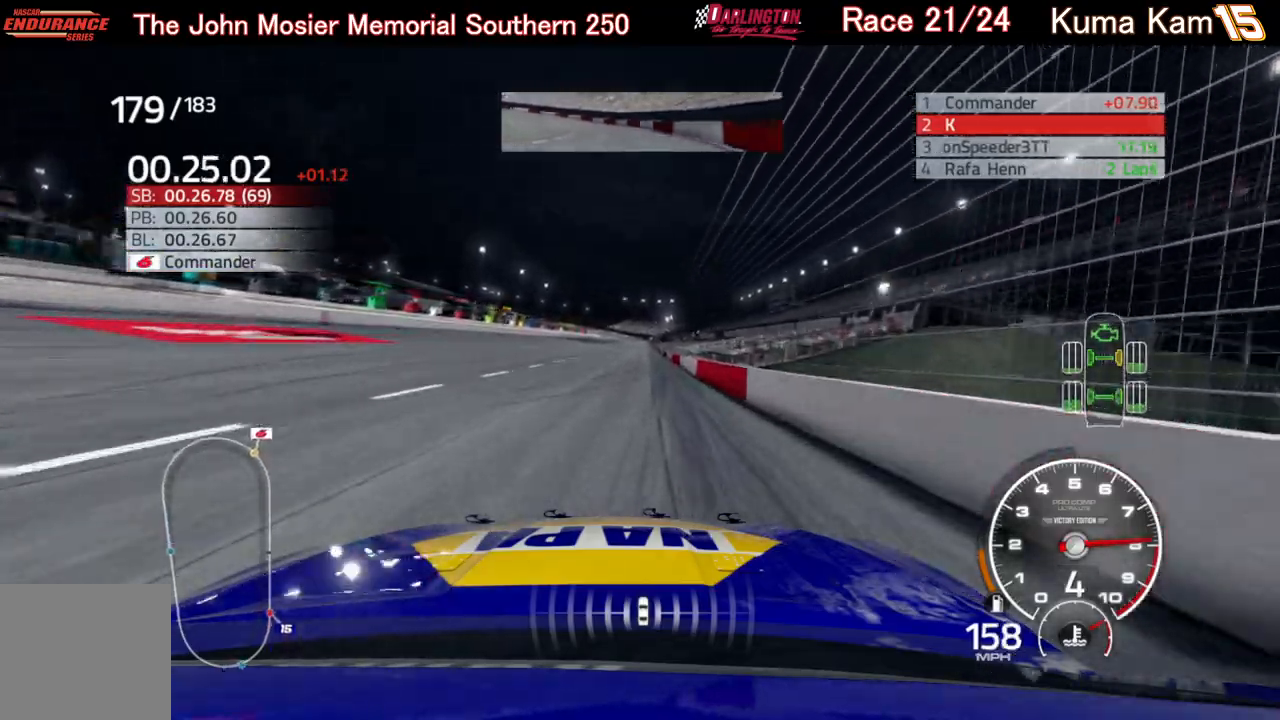
Gameplay with a controller (Xbox layout); each line is a JSON object with the inputs held at the frame after it. "events" lists button and stick changes between this image and that frame as [ms after this image, input, new state], when the widget could be followed in between.
{"buttons": ["R2"], "left_stick": "center", "right_stick": "center", "events": [[133, "left_stick", "right"], [267, "left_stick", "center"]]}
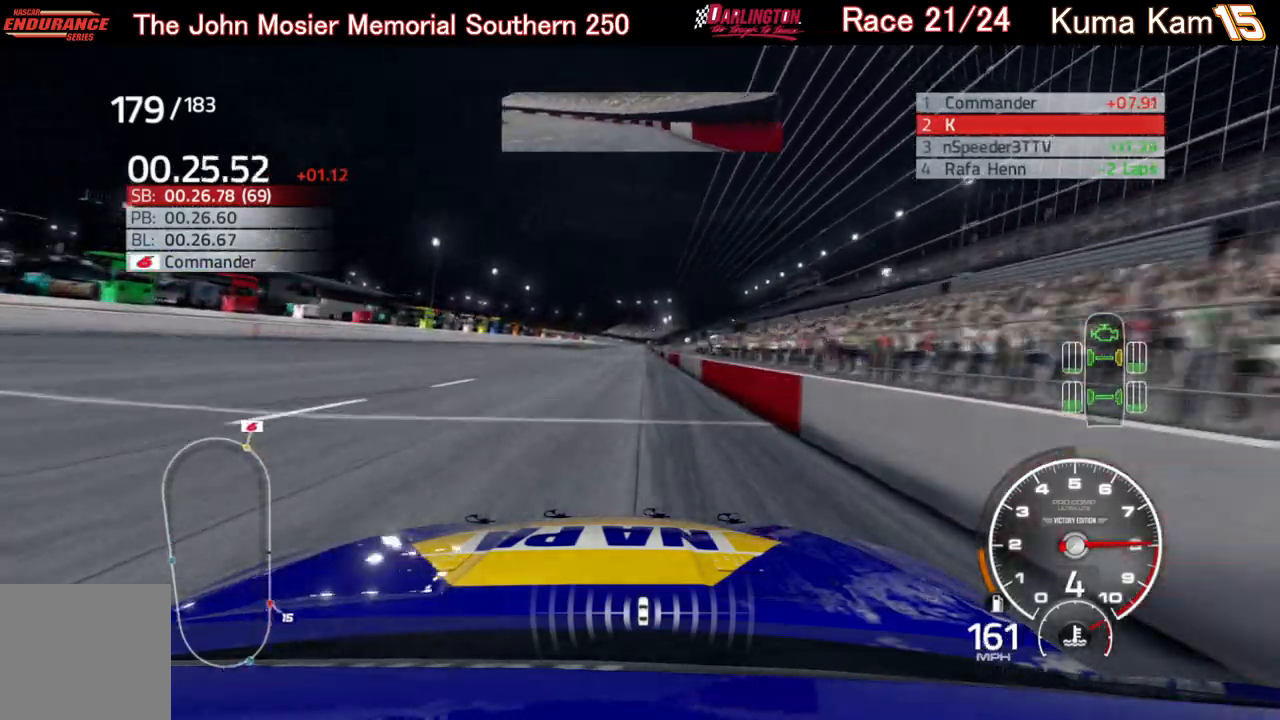
{"buttons": ["R2"], "left_stick": "center", "right_stick": "center", "events": [[317, "left_stick", "right"], [433, "left_stick", "center"]]}
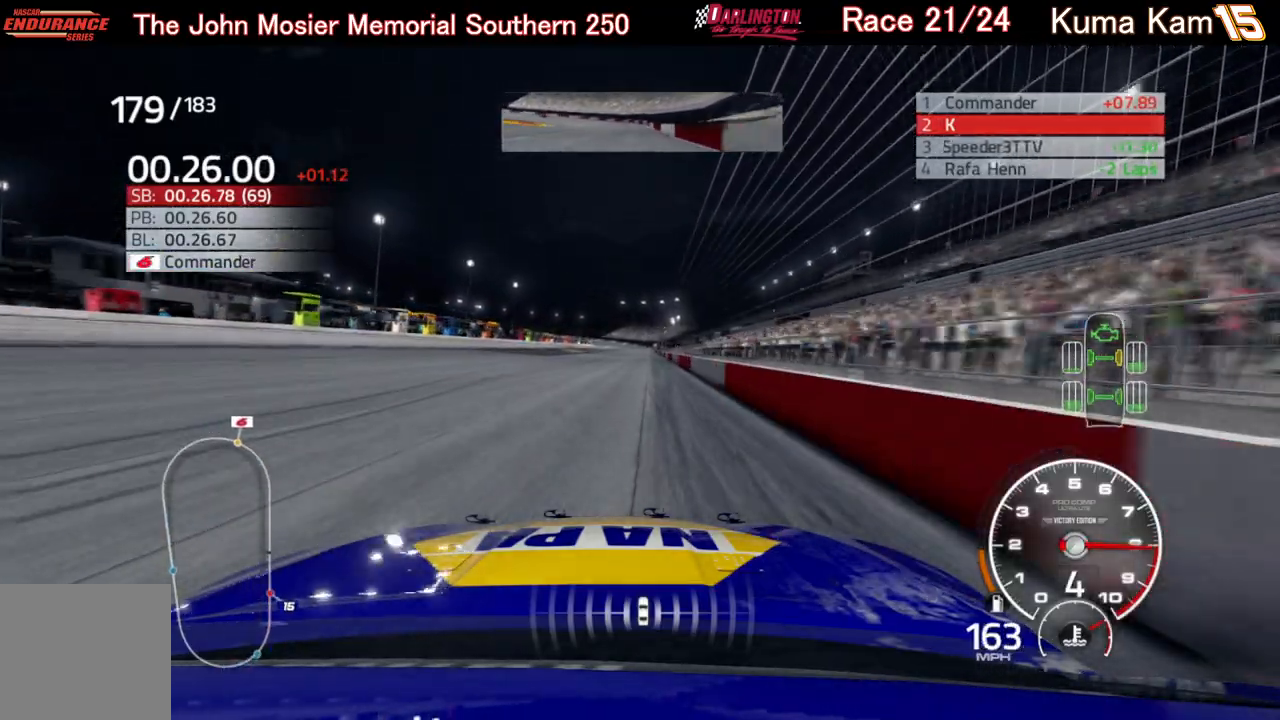
{"buttons": ["R2"], "left_stick": "right", "right_stick": "center", "events": [[117, "left_stick", "right"], [233, "left_stick", "center"], [400, "left_stick", "right"]]}
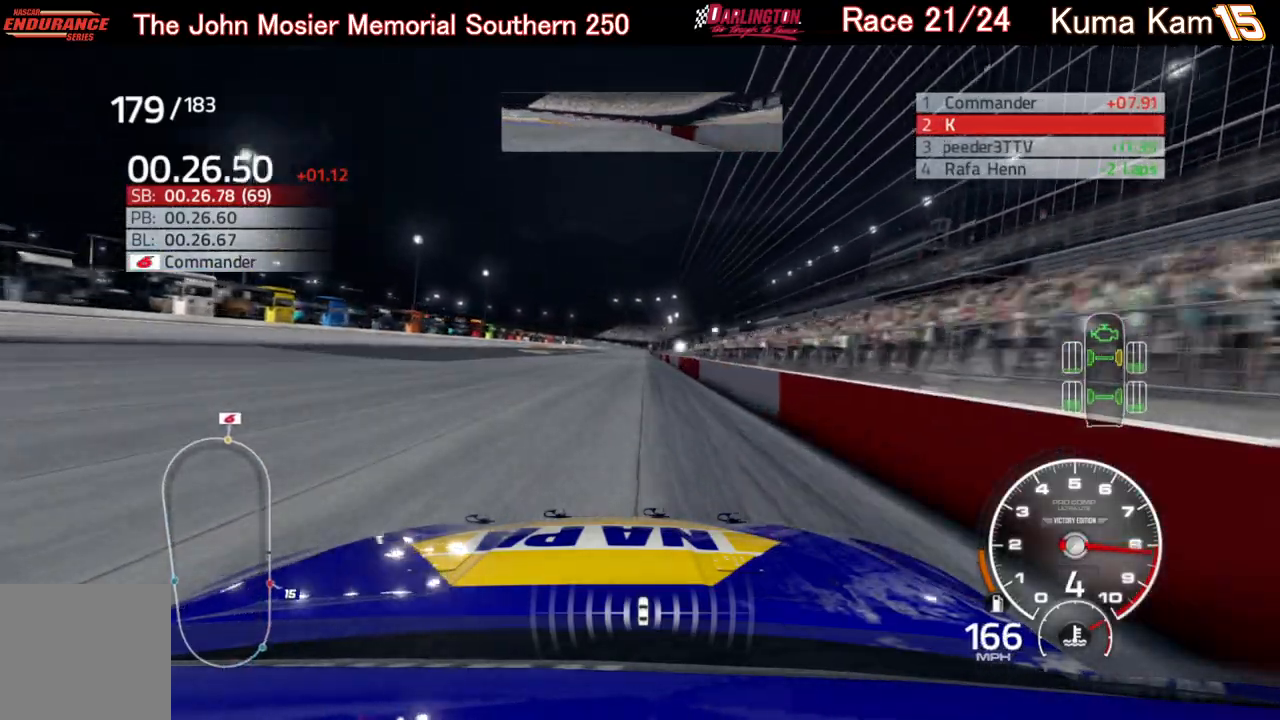
{"buttons": ["R2"], "left_stick": "center", "right_stick": "center", "events": [[33, "left_stick", "center"], [183, "left_stick", "up-right"], [317, "left_stick", "center"]]}
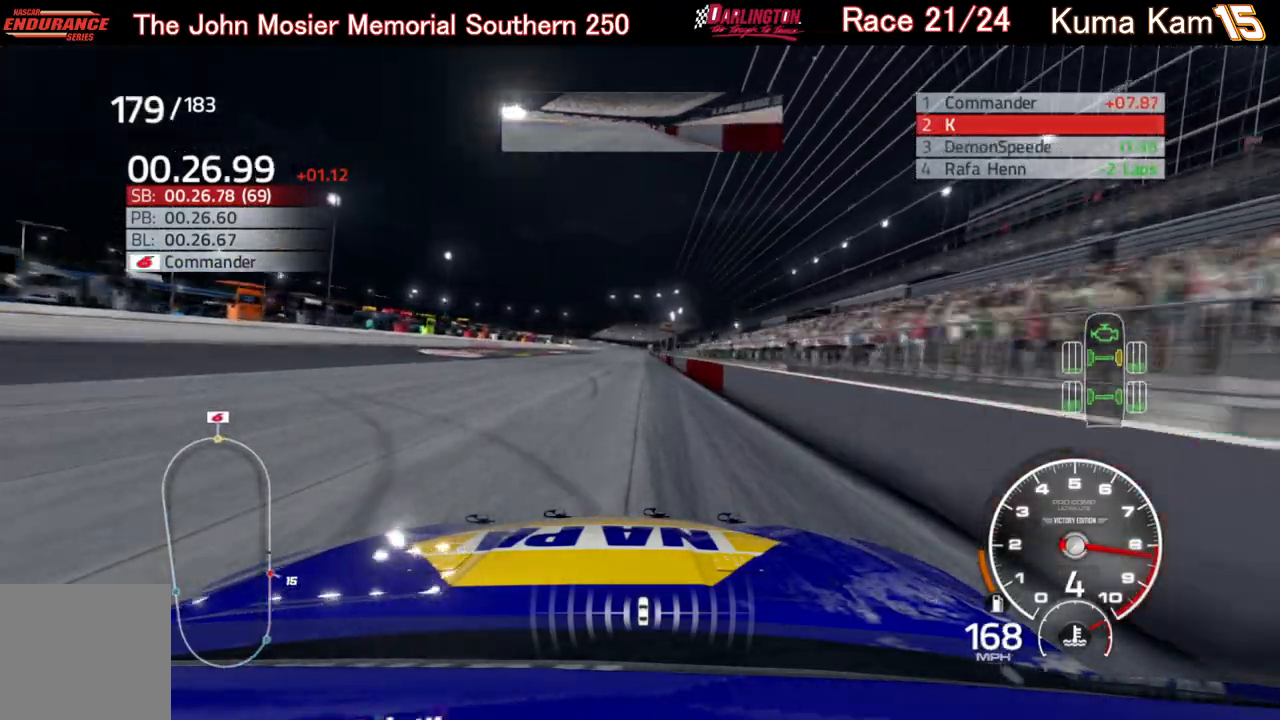
{"buttons": ["R2"], "left_stick": "center", "right_stick": "center", "events": [[100, "left_stick", "right"], [233, "left_stick", "center"], [383, "left_stick", "up-right"], [500, "left_stick", "center"]]}
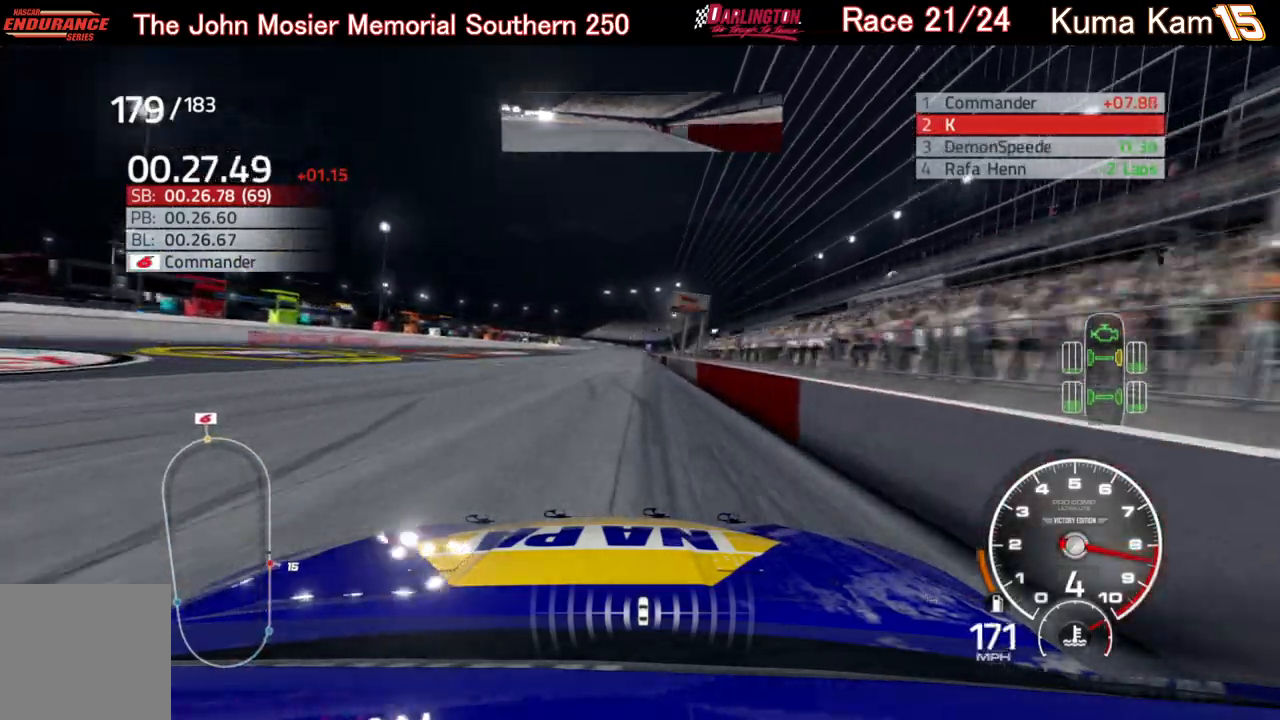
{"buttons": ["R2"], "left_stick": "center", "right_stick": "center", "events": [[217, "left_stick", "right"], [333, "left_stick", "center"]]}
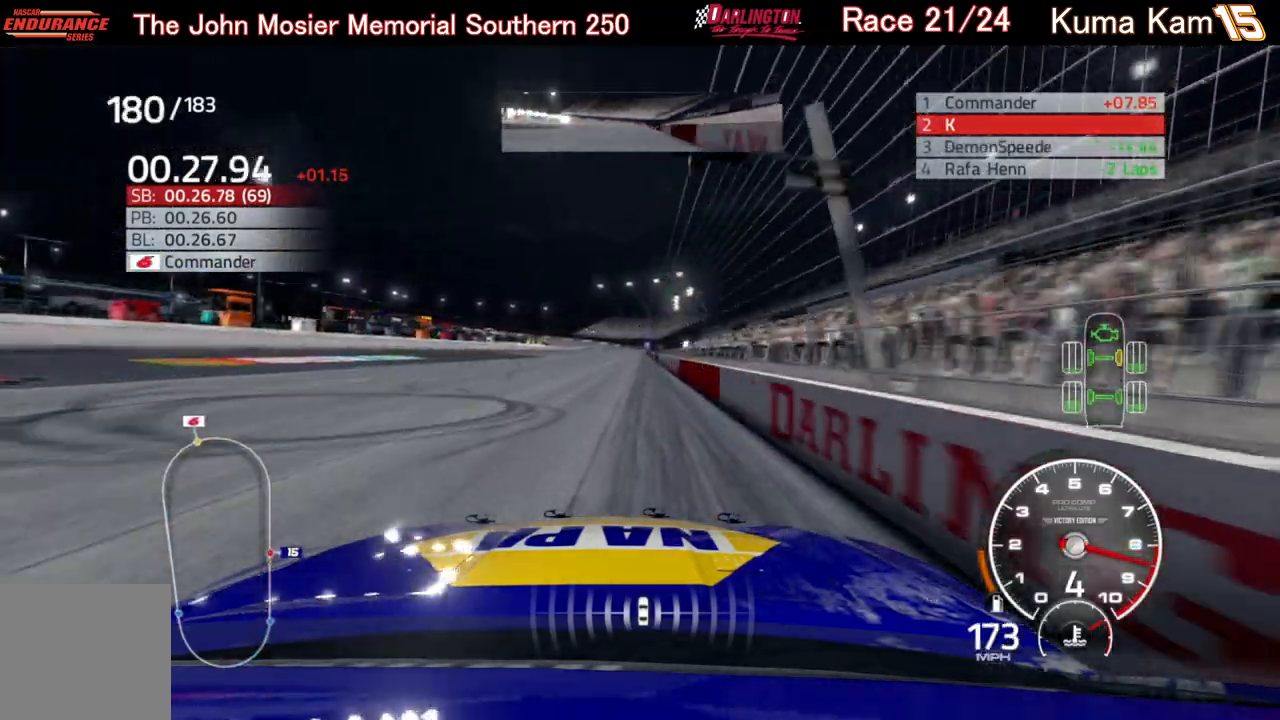
{"buttons": ["R2"], "left_stick": "right", "right_stick": "center", "events": [[433, "left_stick", "right"]]}
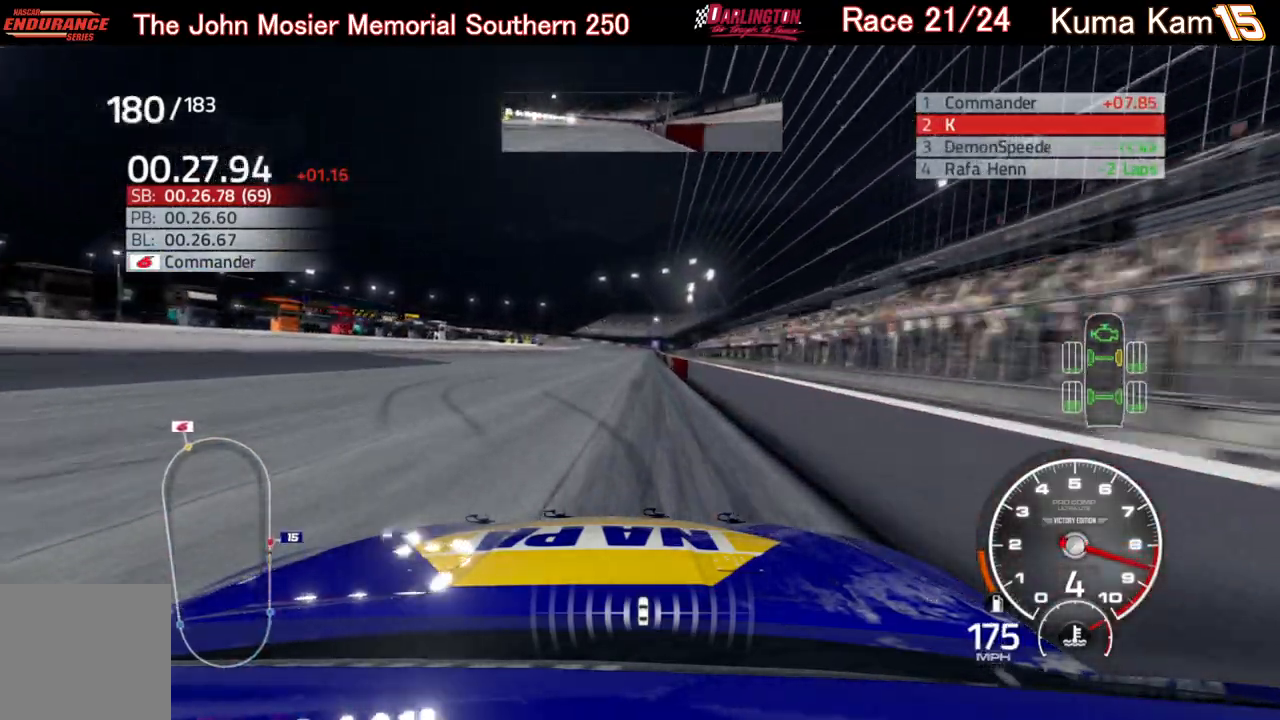
{"buttons": ["R2"], "left_stick": "center", "right_stick": "center", "events": [[83, "left_stick", "center"], [350, "left_stick", "right"], [450, "left_stick", "center"]]}
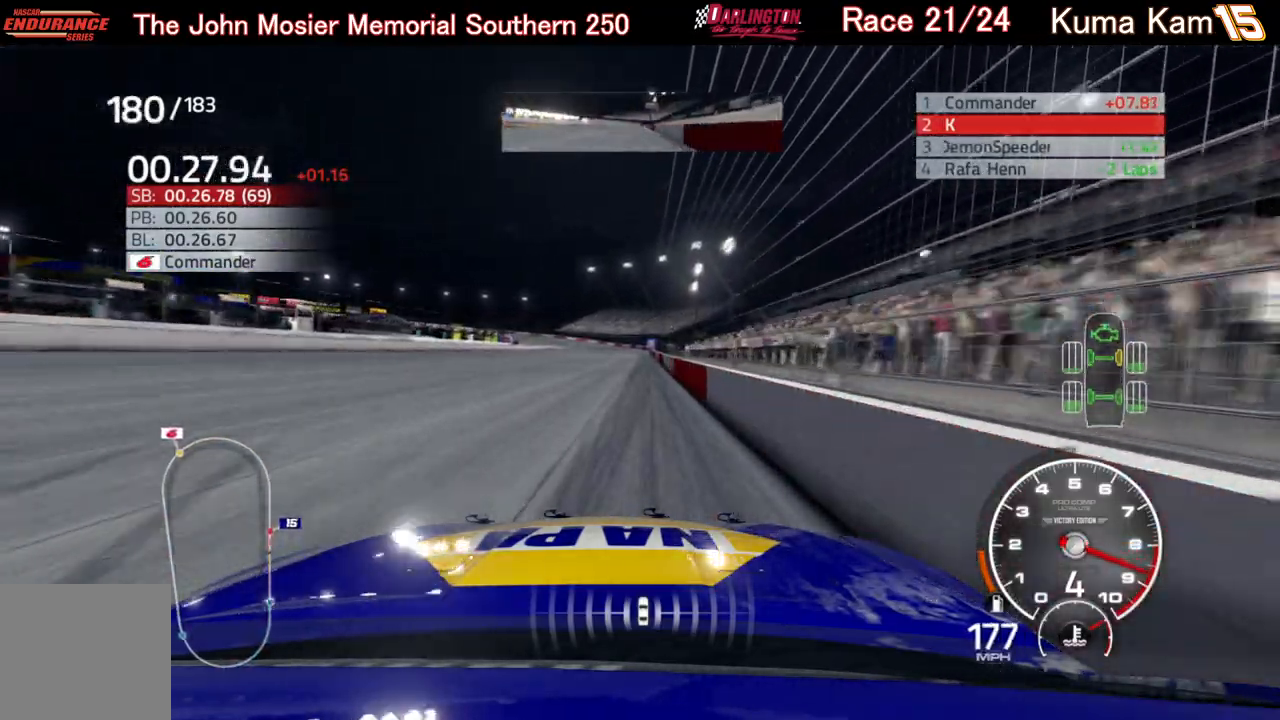
{"buttons": ["R2"], "left_stick": "right", "right_stick": "center", "events": [[450, "left_stick", "right"]]}
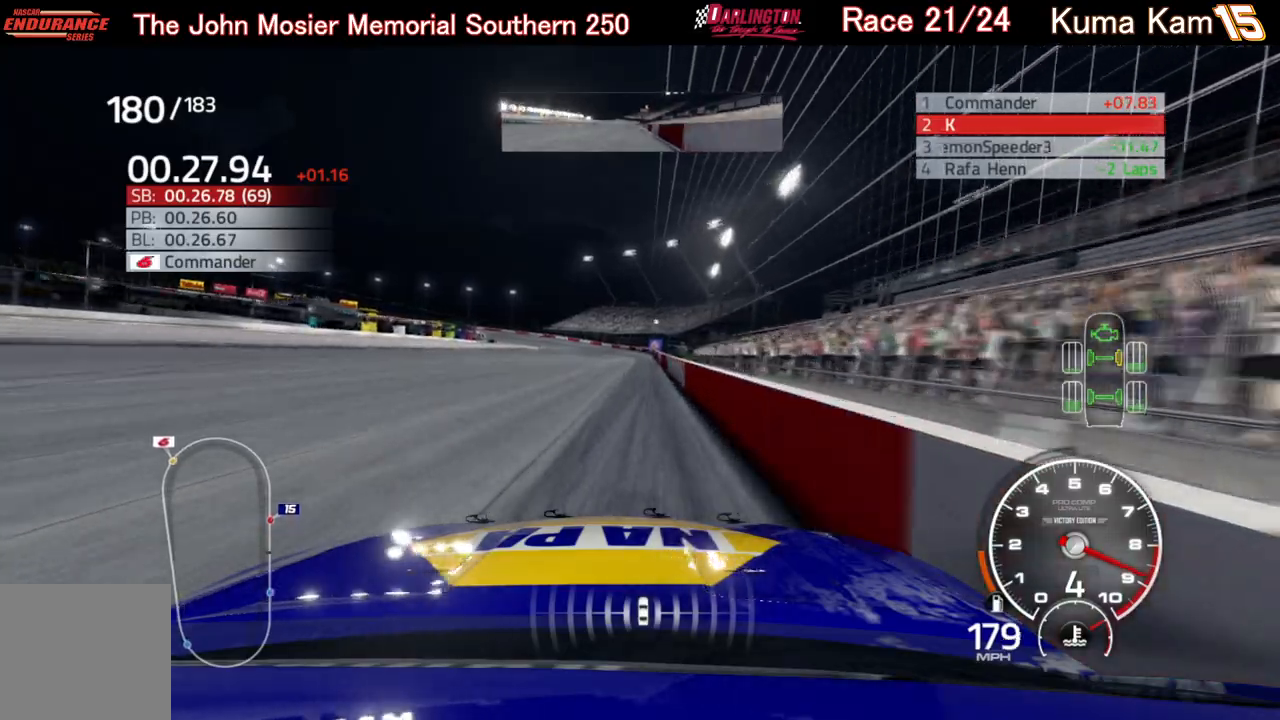
{"buttons": ["R2"], "left_stick": "center", "right_stick": "center", "events": [[67, "left_stick", "center"], [383, "left_stick", "down-left"], [467, "left_stick", "center"]]}
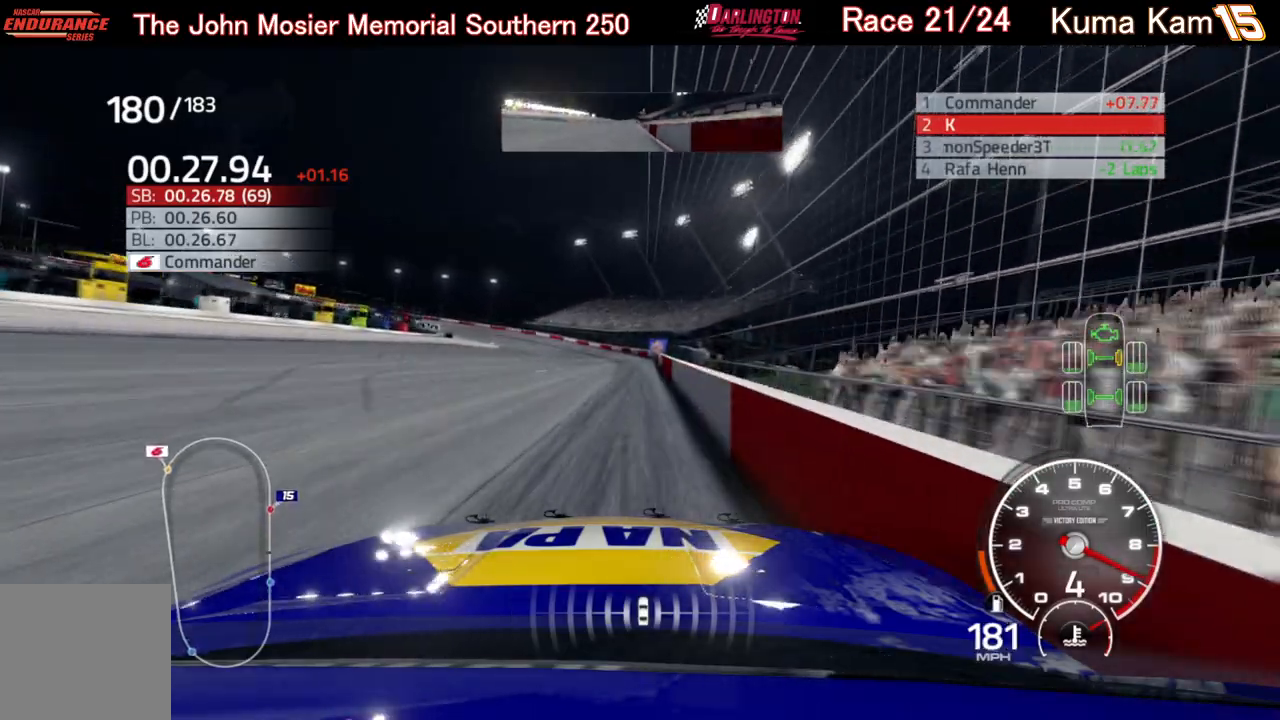
{"buttons": ["R2"], "left_stick": "left", "right_stick": "center", "events": [[250, "left_stick", "left"]]}
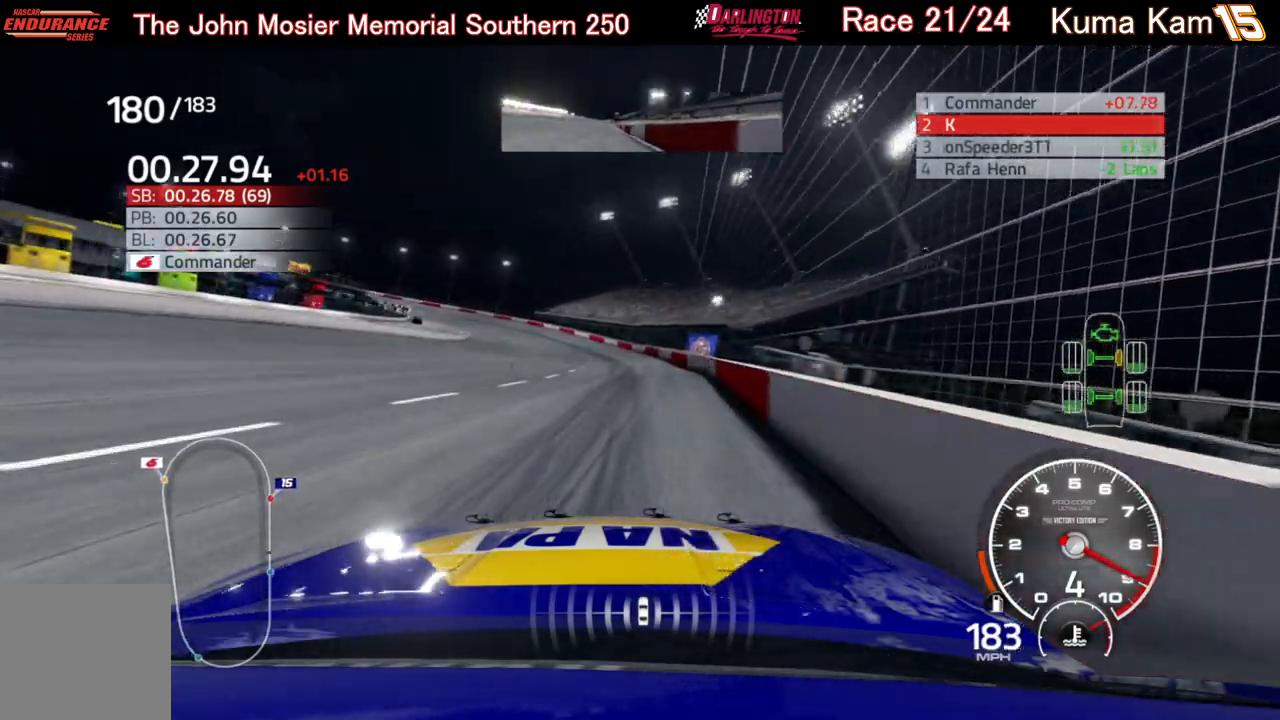
{"buttons": [], "left_stick": "left", "right_stick": "center", "events": [[167, "left_stick", "center"], [283, "left_stick", "left"], [433, "R2", "up"]]}
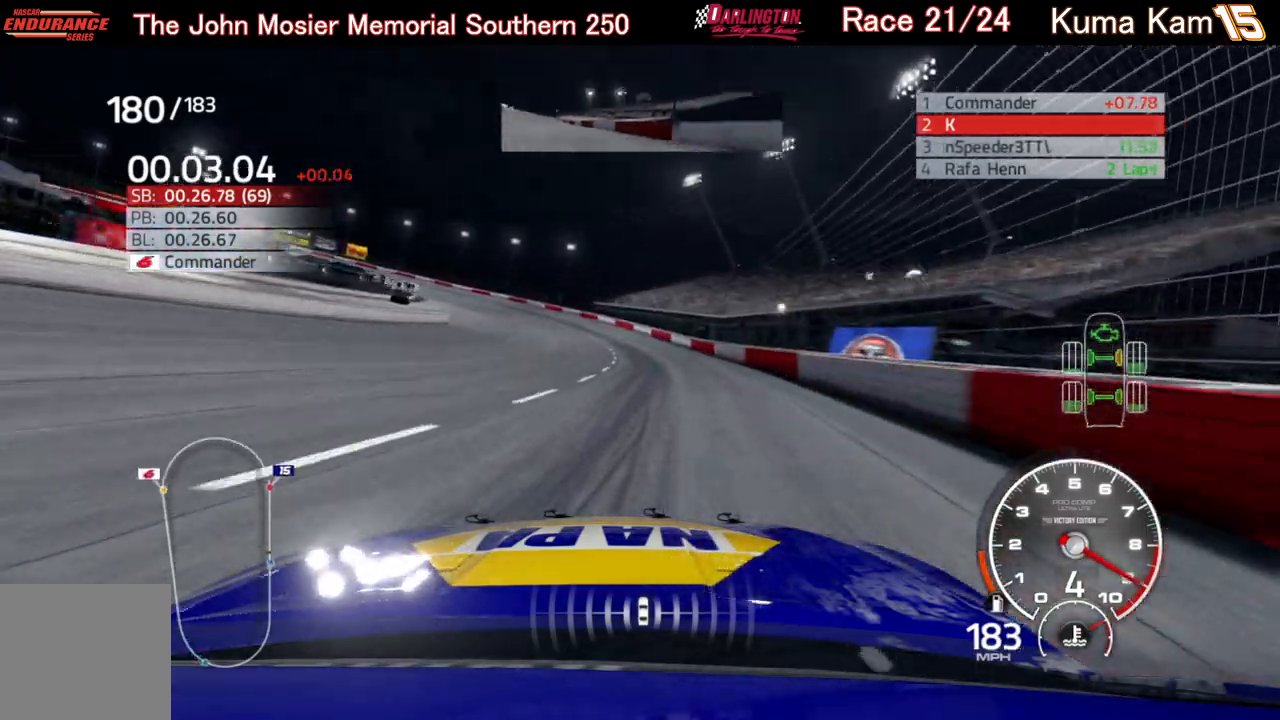
{"buttons": ["L2"], "left_stick": "left", "right_stick": "center", "events": [[133, "L2", "down"], [417, "L2", "up"], [467, "L2", "down"]]}
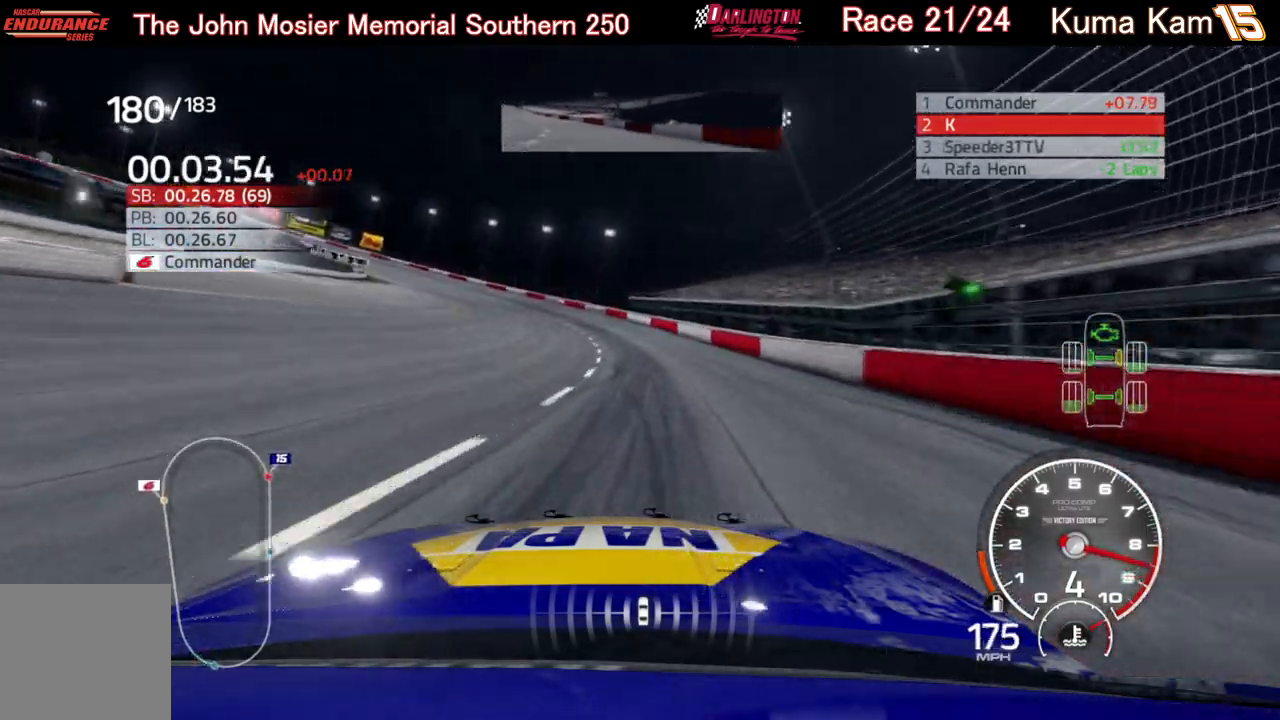
{"buttons": [], "left_stick": "left", "right_stick": "center", "events": [[117, "L2", "up"]]}
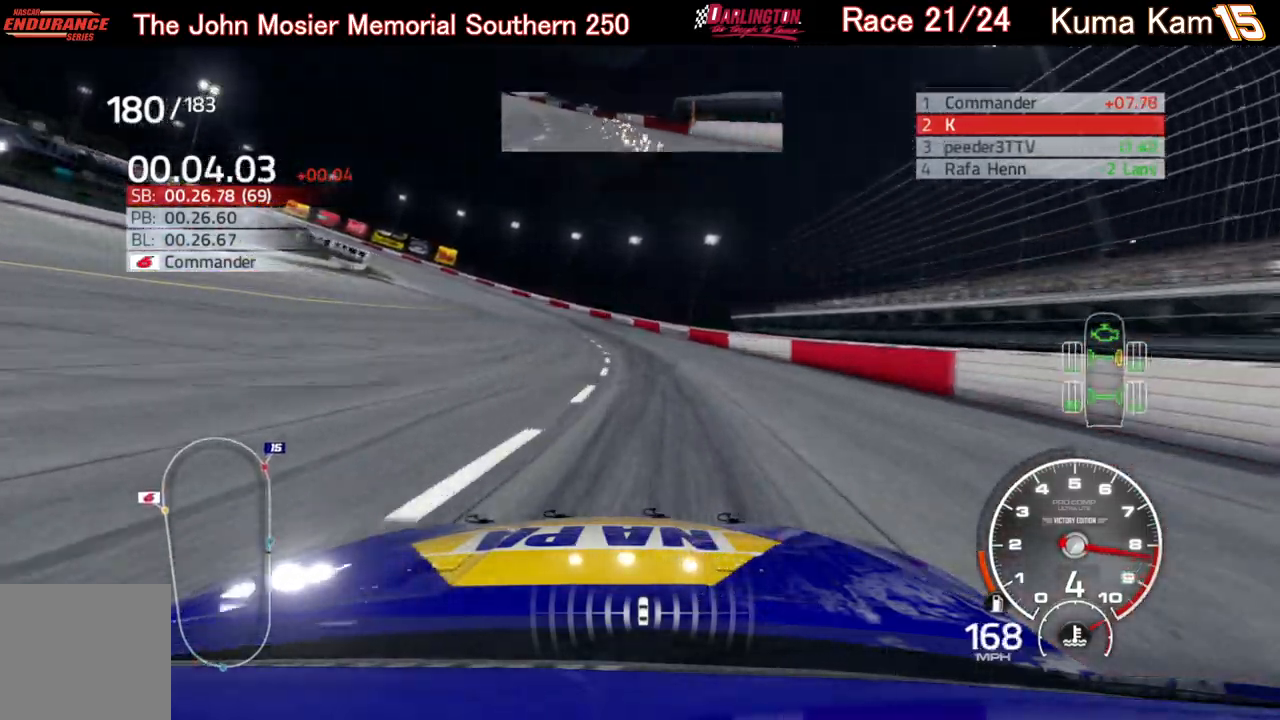
{"buttons": [], "left_stick": "left", "right_stick": "center", "events": []}
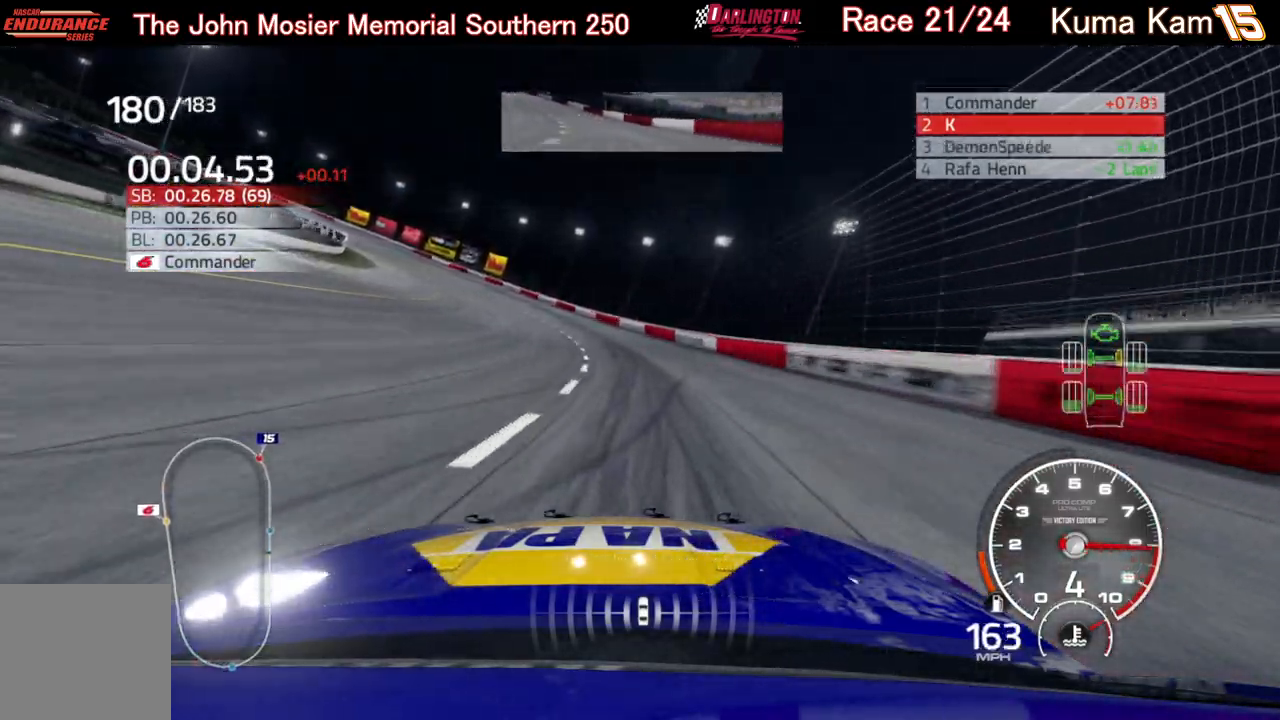
{"buttons": ["R2"], "left_stick": "left", "right_stick": "center", "events": [[217, "R2", "down"]]}
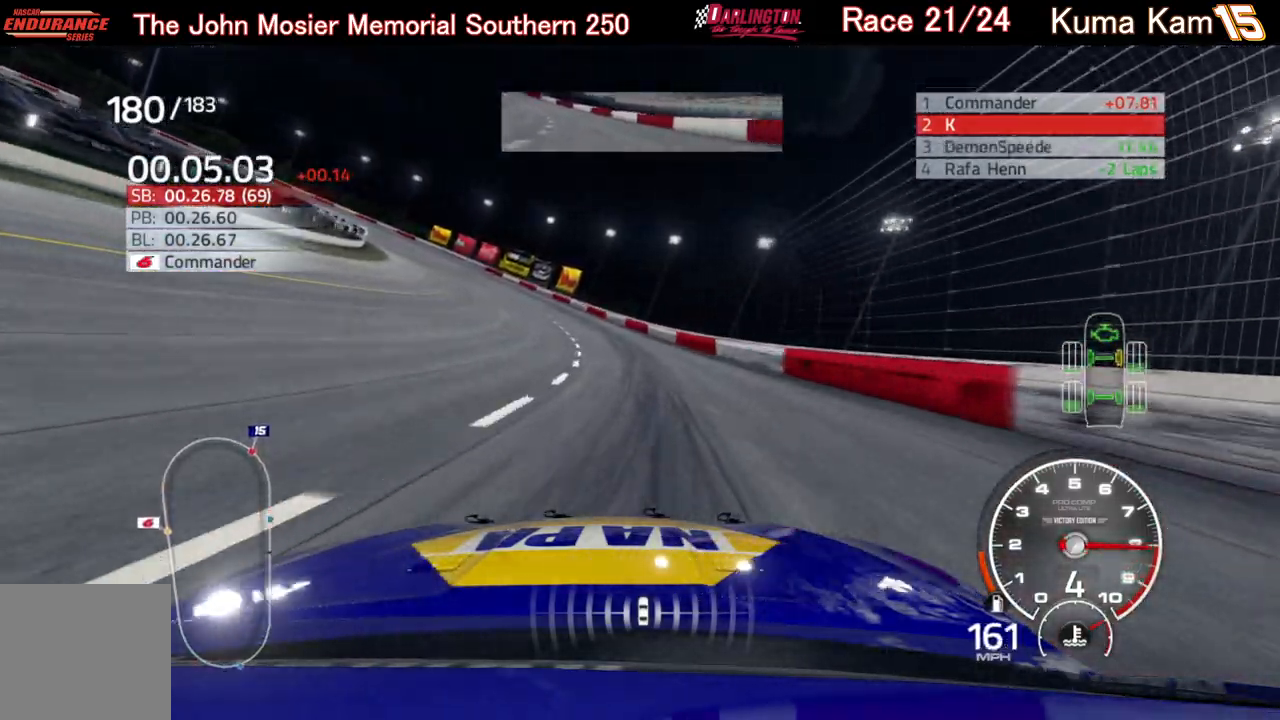
{"buttons": ["R2"], "left_stick": "left", "right_stick": "center", "events": []}
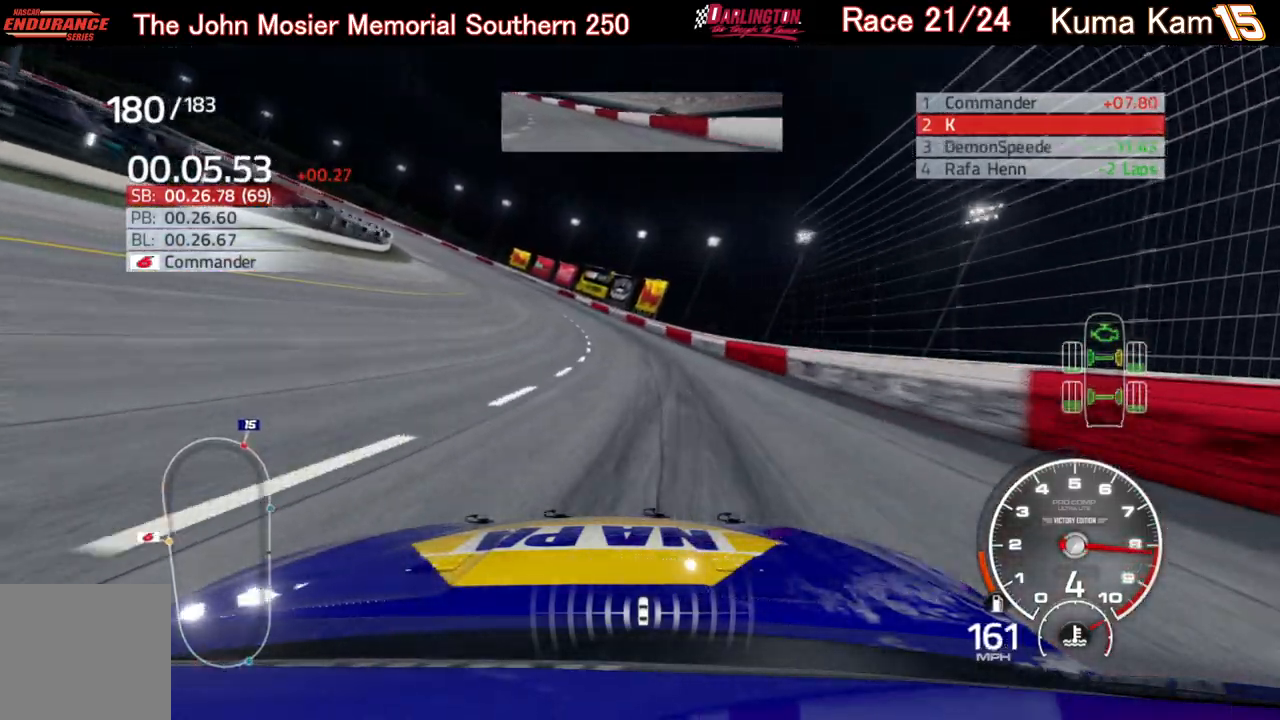
{"buttons": ["R2"], "left_stick": "left", "right_stick": "center", "events": [[33, "left_stick", "center"], [100, "left_stick", "left"], [283, "left_stick", "center"], [350, "left_stick", "down-left"], [400, "left_stick", "left"]]}
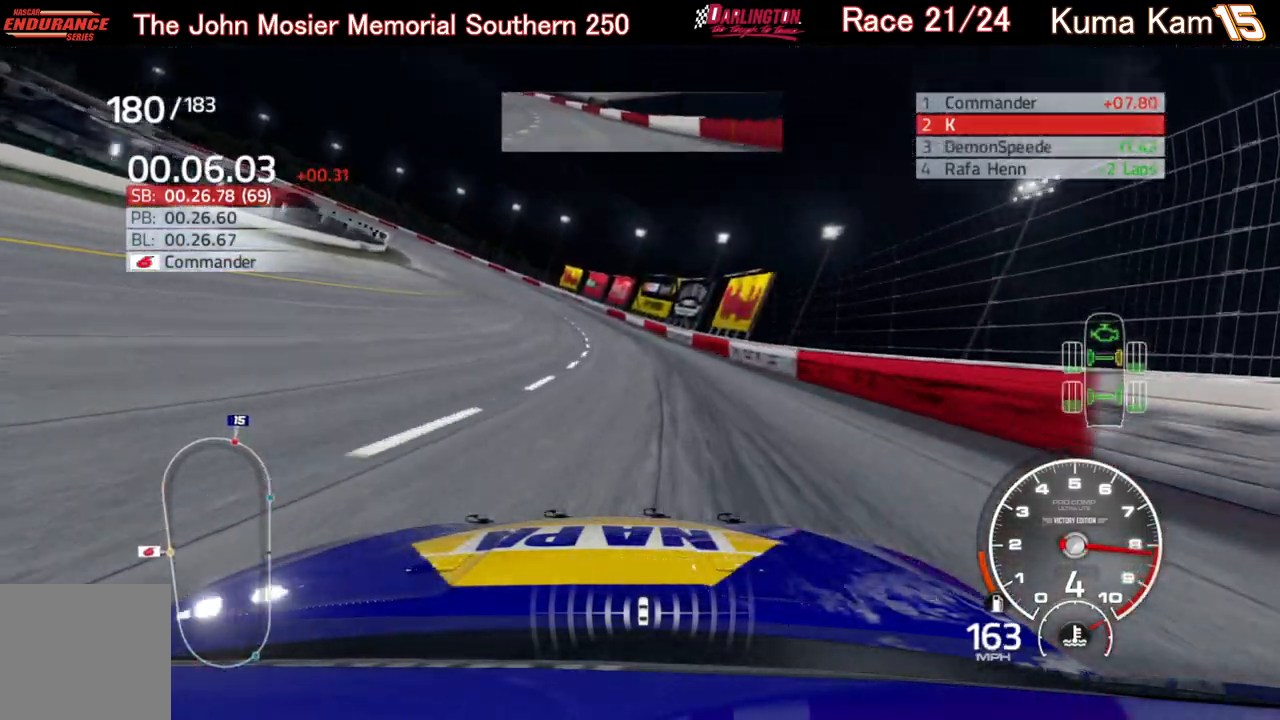
{"buttons": ["R2"], "left_stick": "left", "right_stick": "center", "events": [[67, "left_stick", "center"], [133, "left_stick", "left"]]}
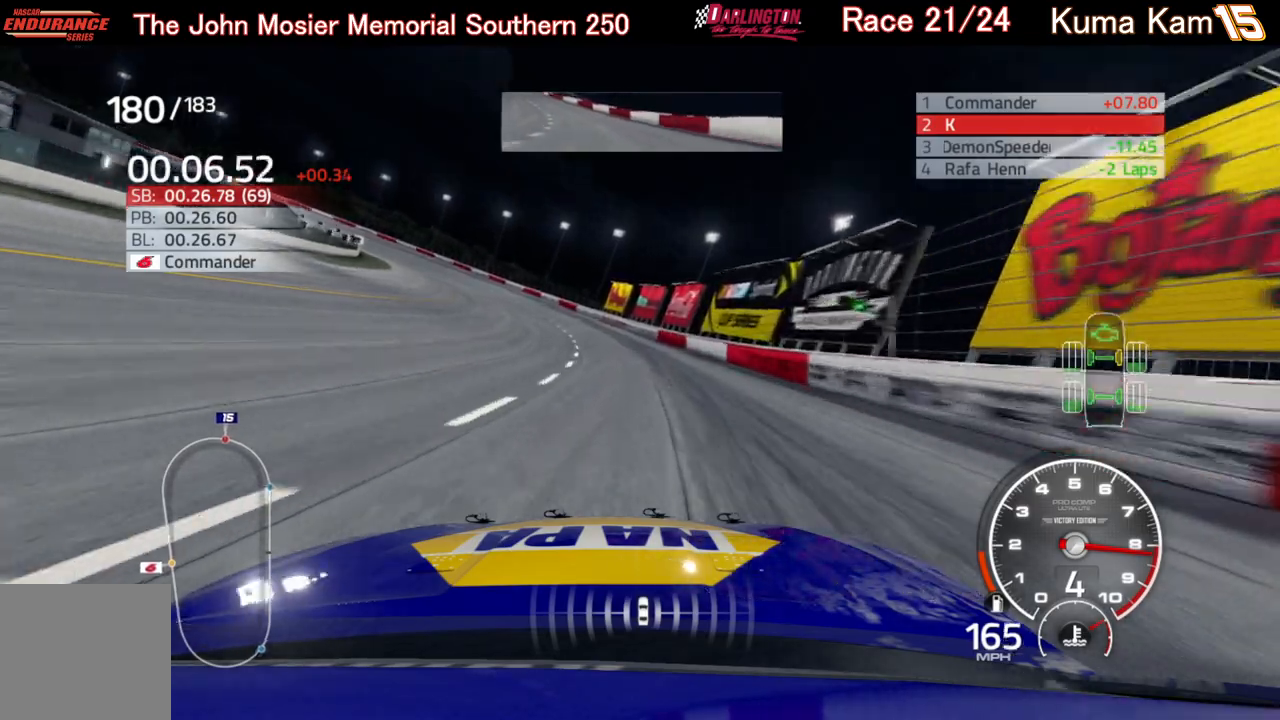
{"buttons": ["R2"], "left_stick": "left", "right_stick": "center", "events": []}
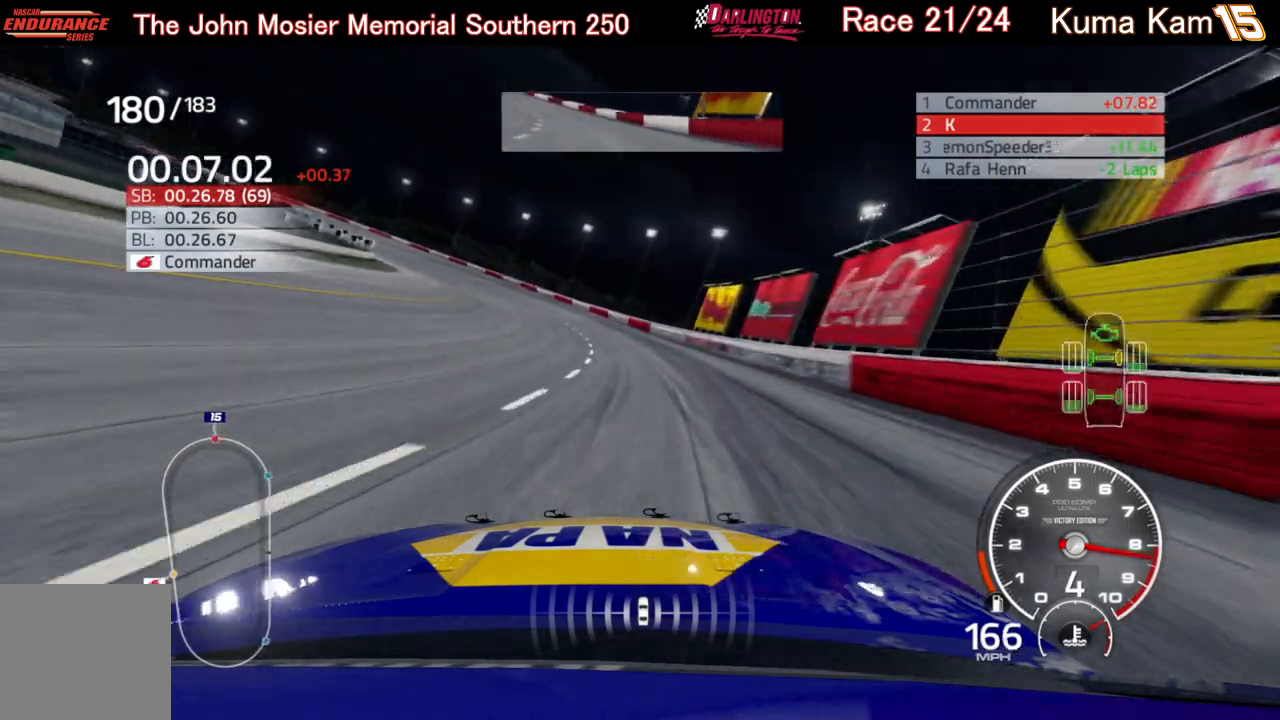
{"buttons": ["R2"], "left_stick": "left", "right_stick": "center", "events": []}
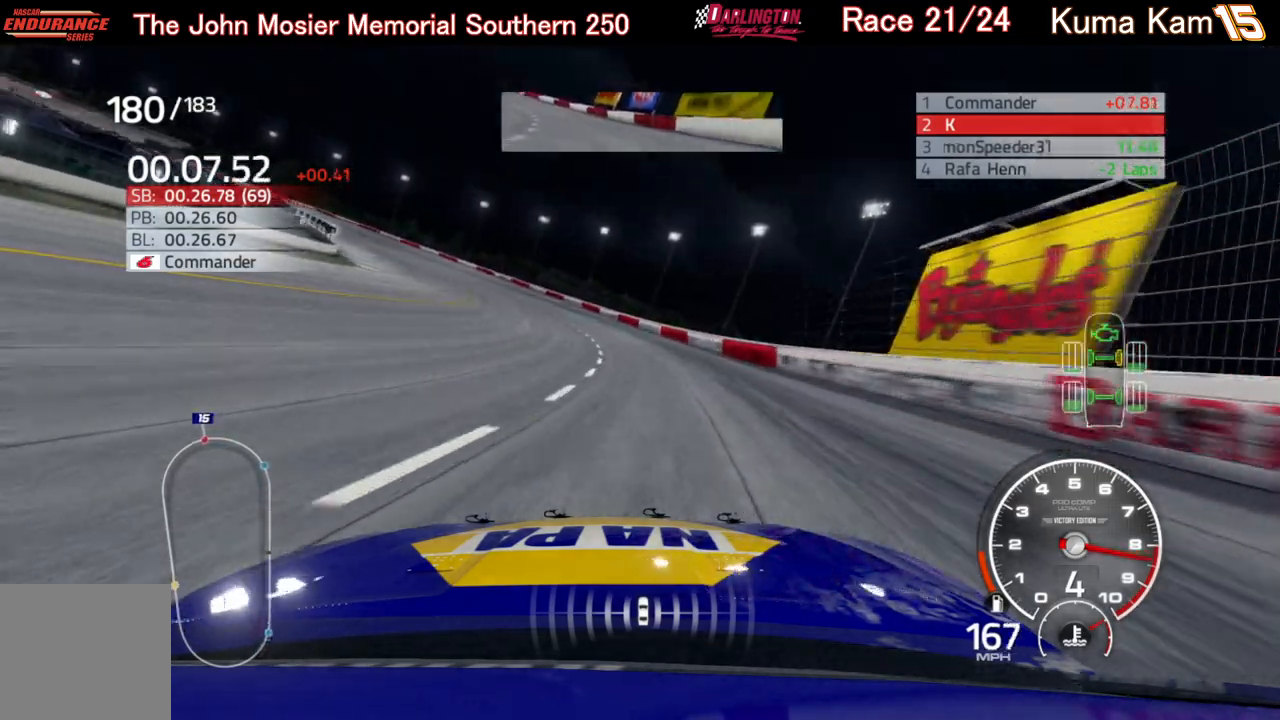
{"buttons": ["R2"], "left_stick": "left", "right_stick": "center", "events": [[217, "left_stick", "center"], [283, "left_stick", "left"]]}
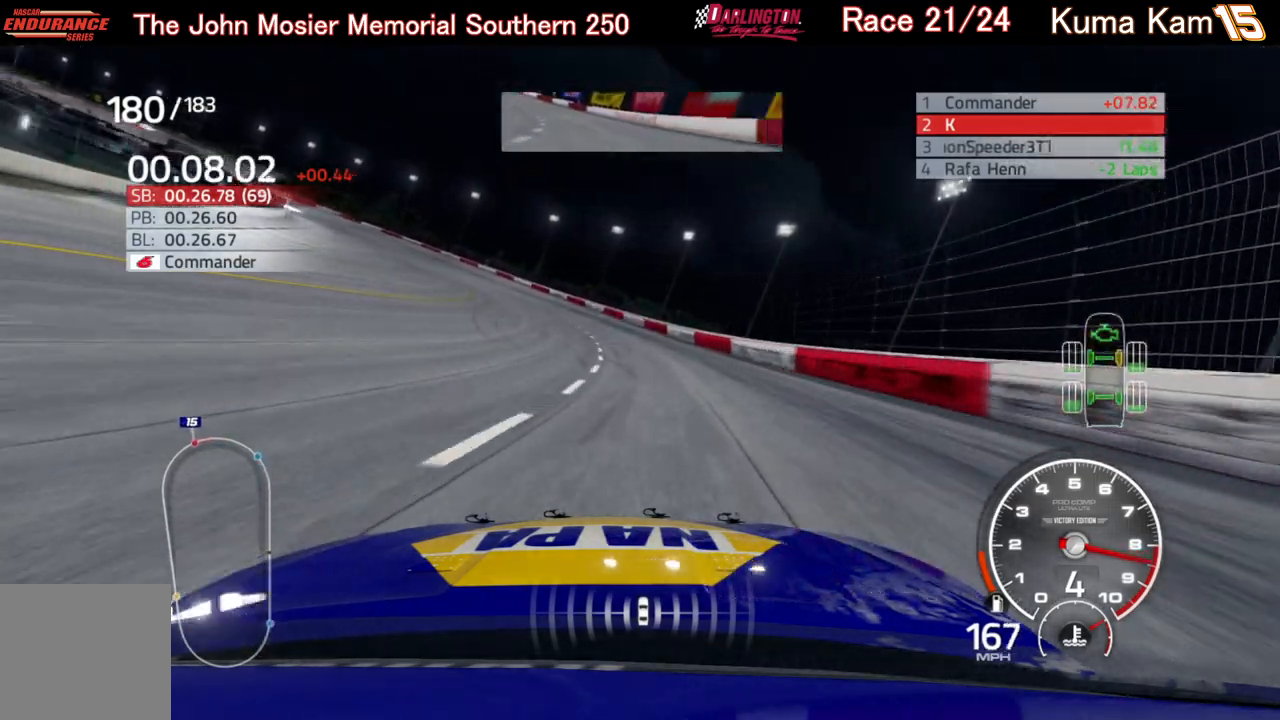
{"buttons": ["R2"], "left_stick": "left", "right_stick": "center", "events": []}
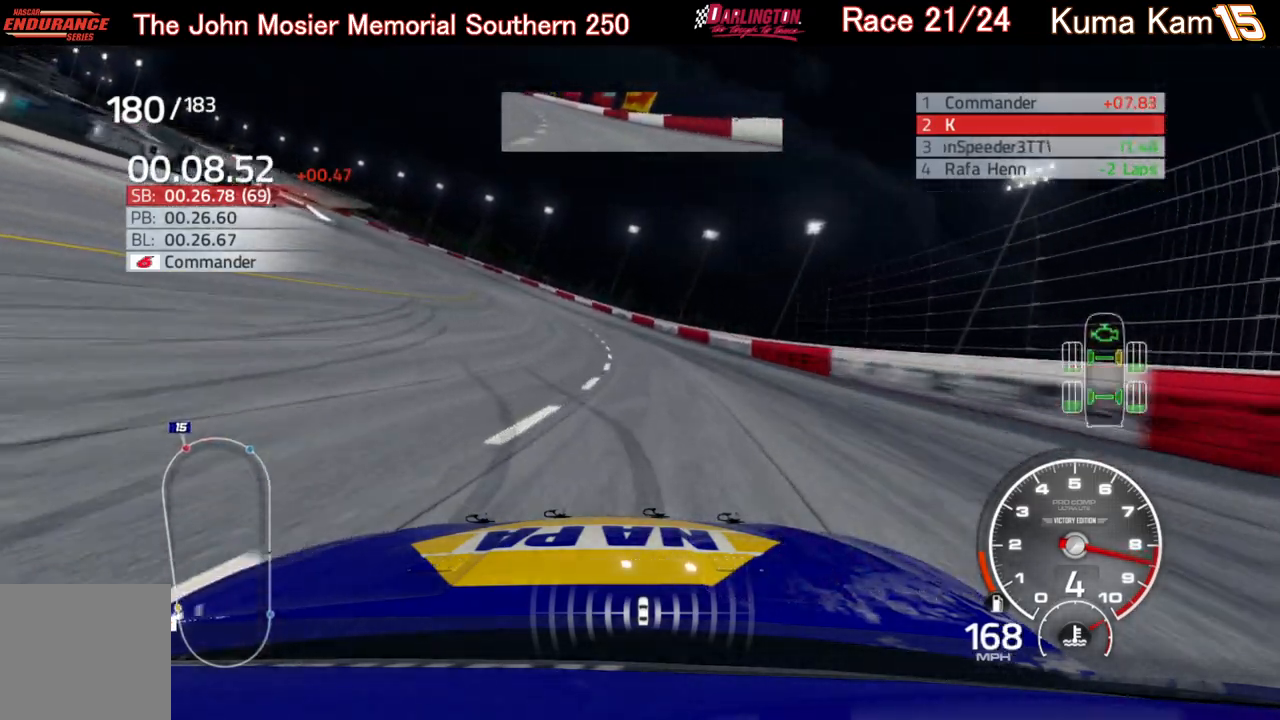
{"buttons": ["R2"], "left_stick": "left", "right_stick": "center", "events": [[267, "left_stick", "center"], [450, "left_stick", "left"]]}
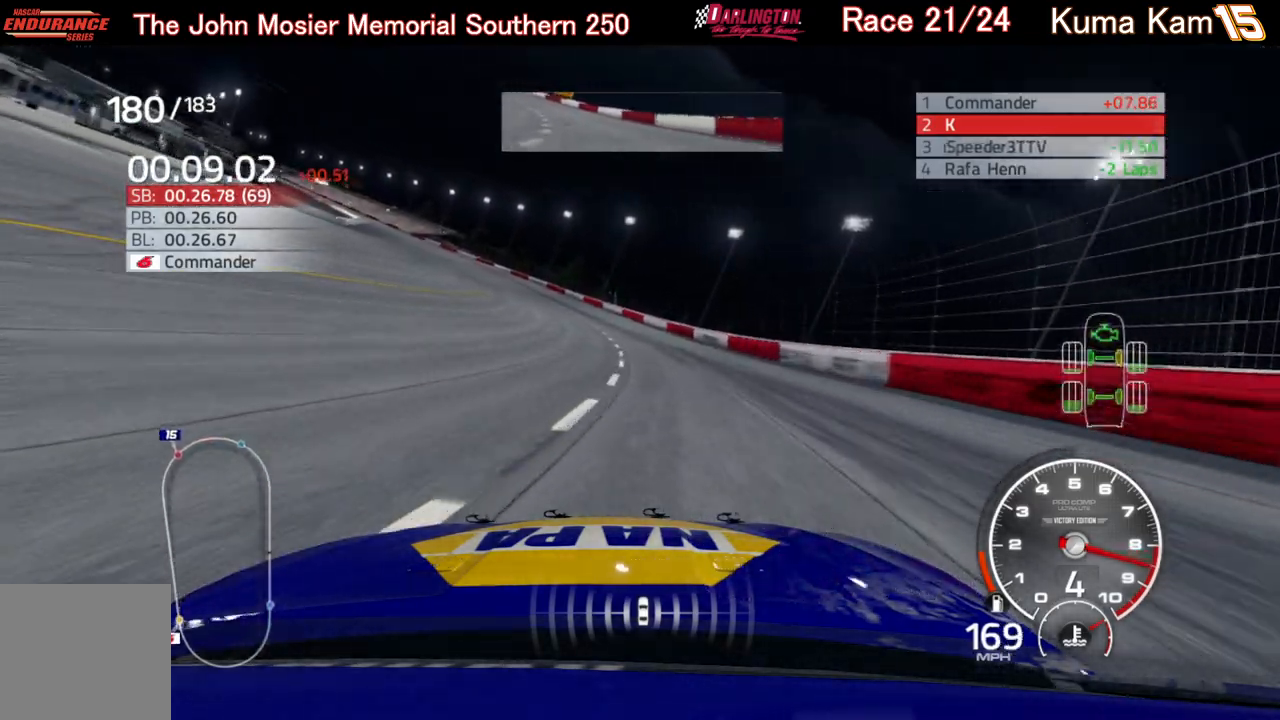
{"buttons": ["R2"], "left_stick": "left", "right_stick": "center", "events": []}
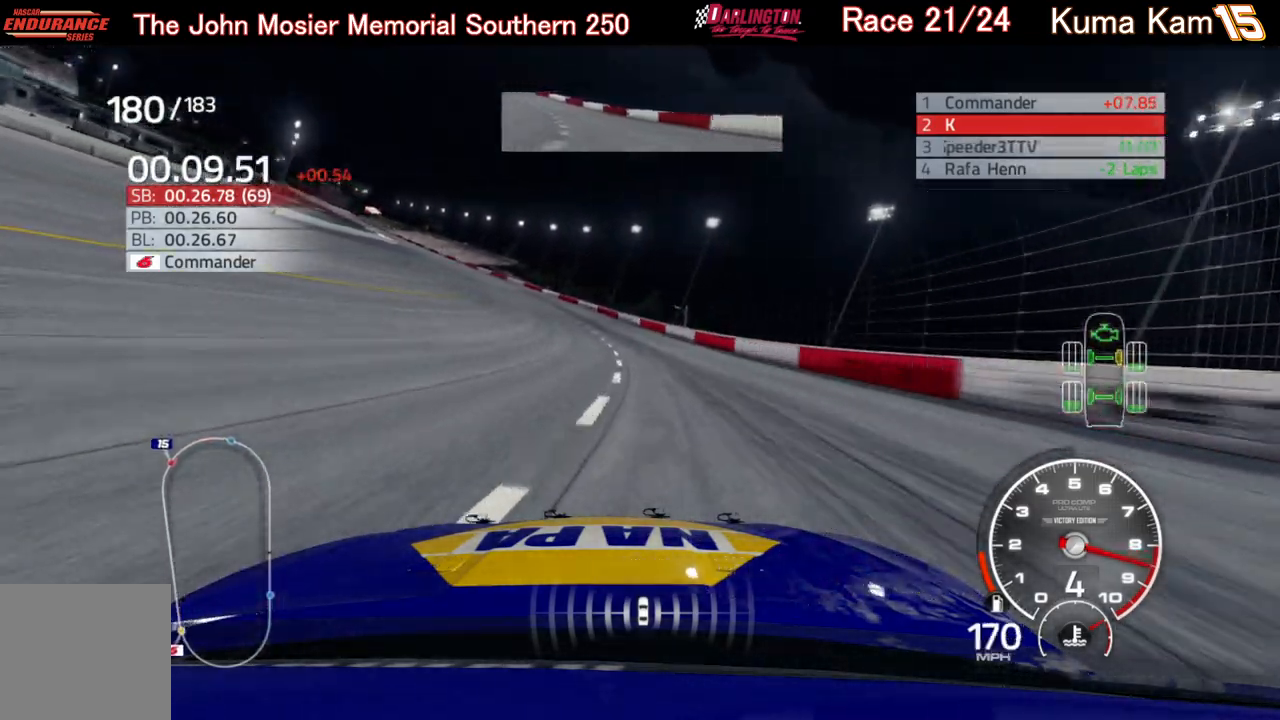
{"buttons": ["R2"], "left_stick": "left", "right_stick": "center", "events": []}
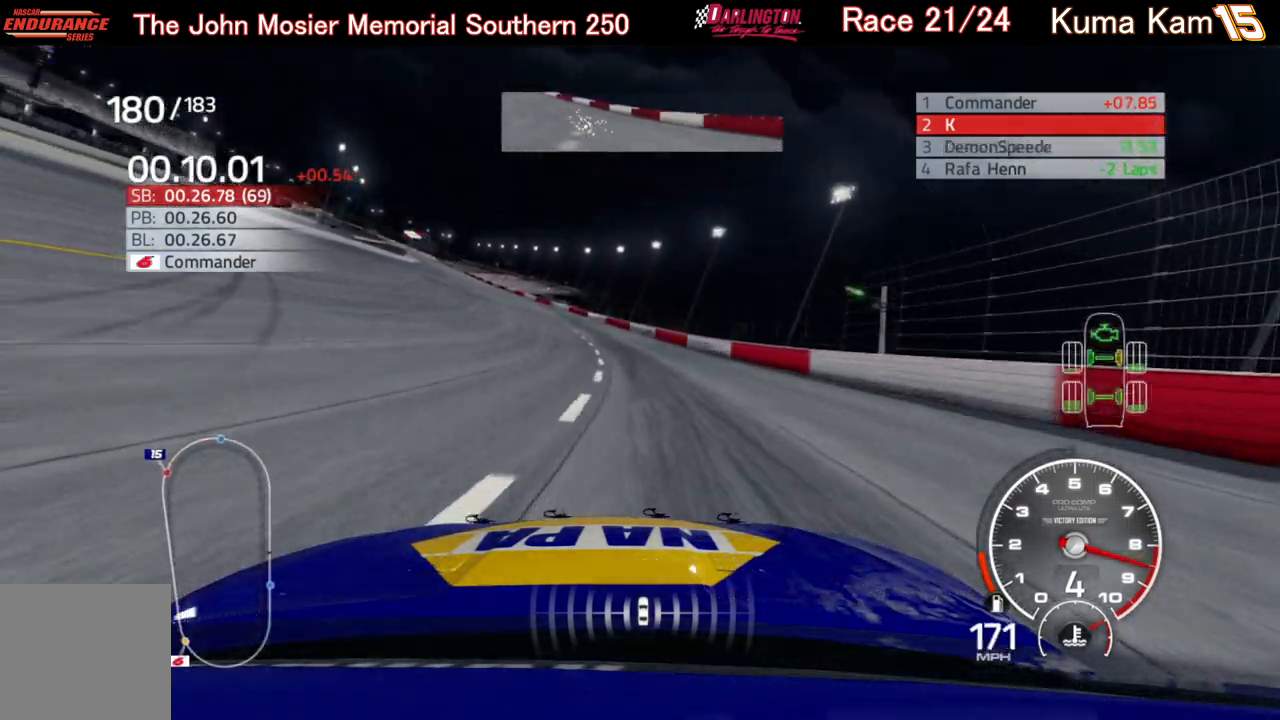
{"buttons": ["R2"], "left_stick": "center", "right_stick": "center", "events": [[483, "left_stick", "center"]]}
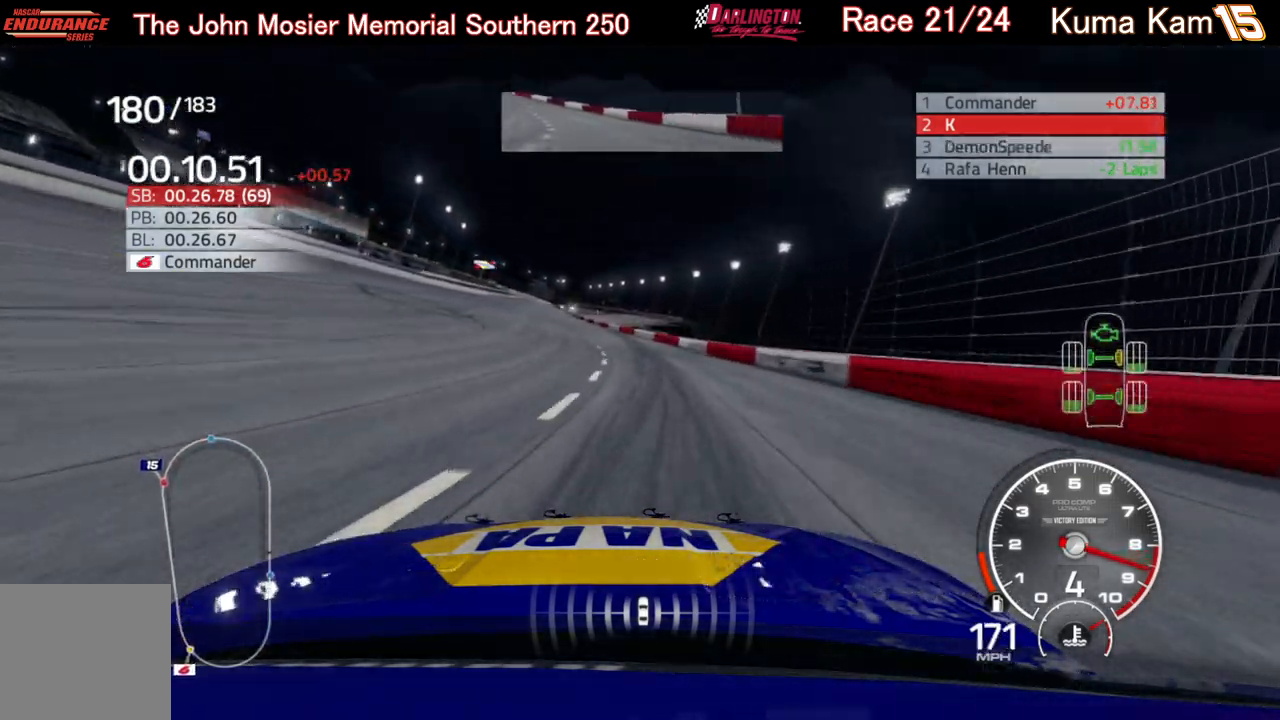
{"buttons": ["R2"], "left_stick": "down-left", "right_stick": "center", "events": [[383, "left_stick", "down-left"]]}
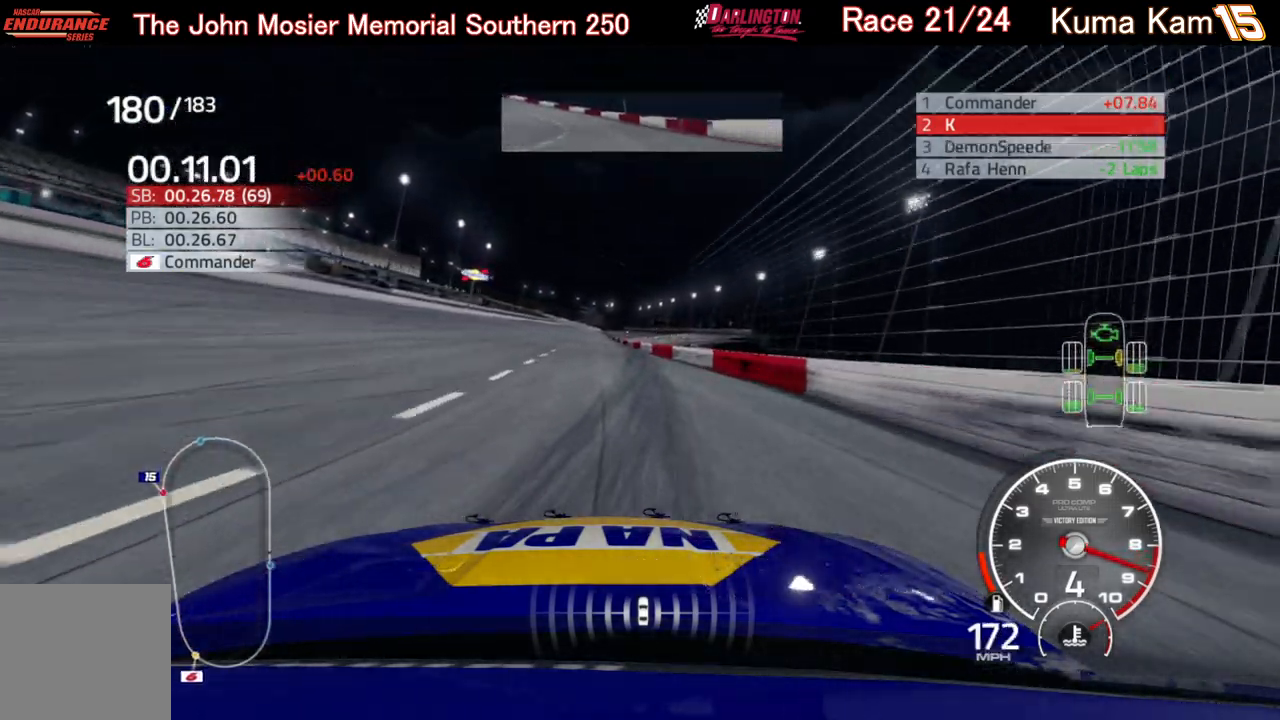
{"buttons": ["R2"], "left_stick": "center", "right_stick": "center", "events": [[450, "left_stick", "center"]]}